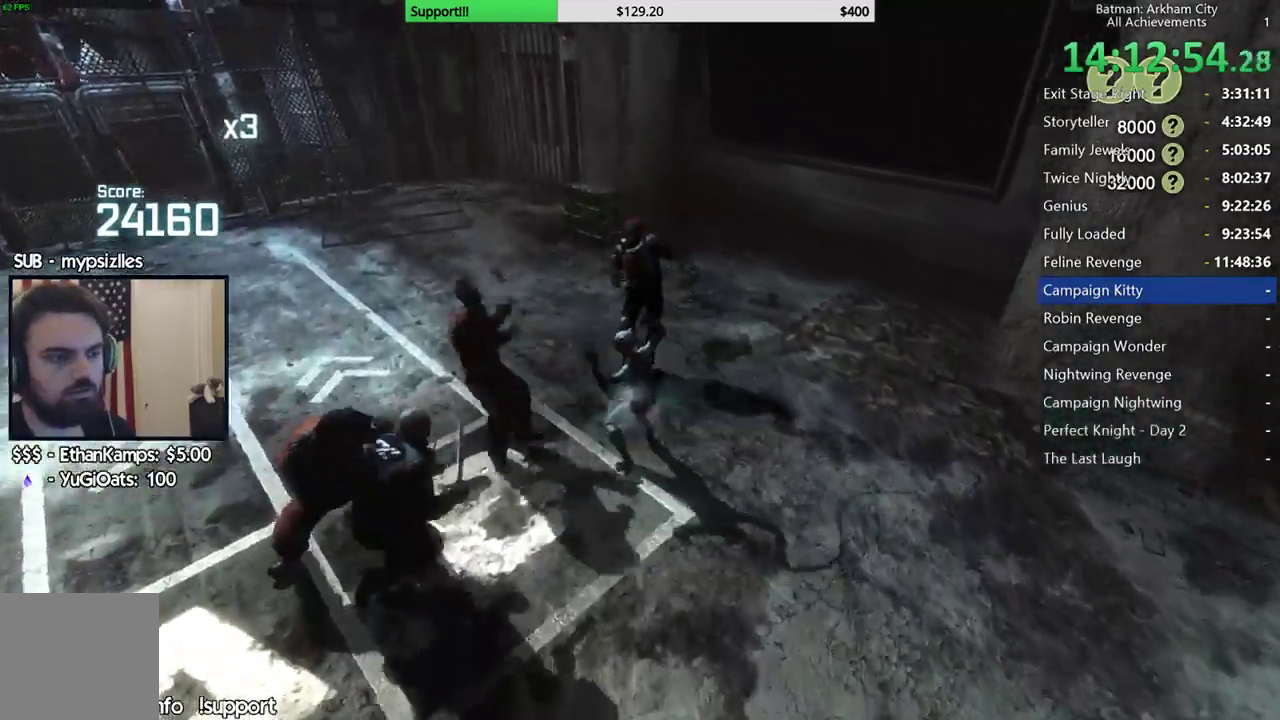
Gameplay with a controller (Xbox layout); each line is a JSON object with the inputs held at the frame after it (dt_ms = milliseconds from this image to that frame). "button_events" lists button changes between this image and that frame as [ms after this image, input, new state], when the widget could be followed in between (sticks are given only as held states). Not read: R2.
{"dt_ms": 500, "buttons": ["X"], "left_stick": "up", "right_stick": "center", "button_events": [[50, "X", "up"], [133, "X", "down"], [167, "L2", "up"], [217, "X", "up"], [300, "X", "down"], [400, "X", "up"], [467, "X", "down"]]}
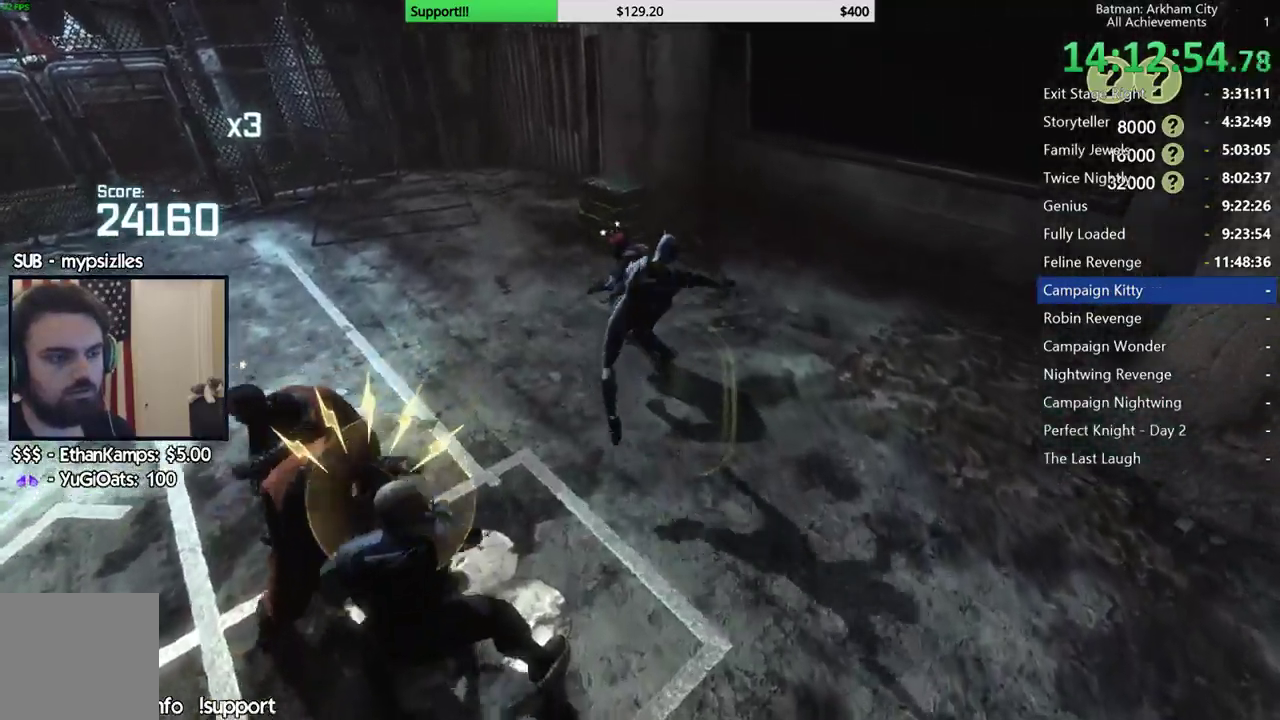
{"dt_ms": 500, "buttons": ["X", "L2"], "left_stick": "center", "right_stick": "center", "button_events": [[83, "X", "up"], [150, "L2", "down"], [150, "X", "down"], [217, "X", "up"], [283, "X", "down"], [383, "X", "up"], [450, "X", "down"]]}
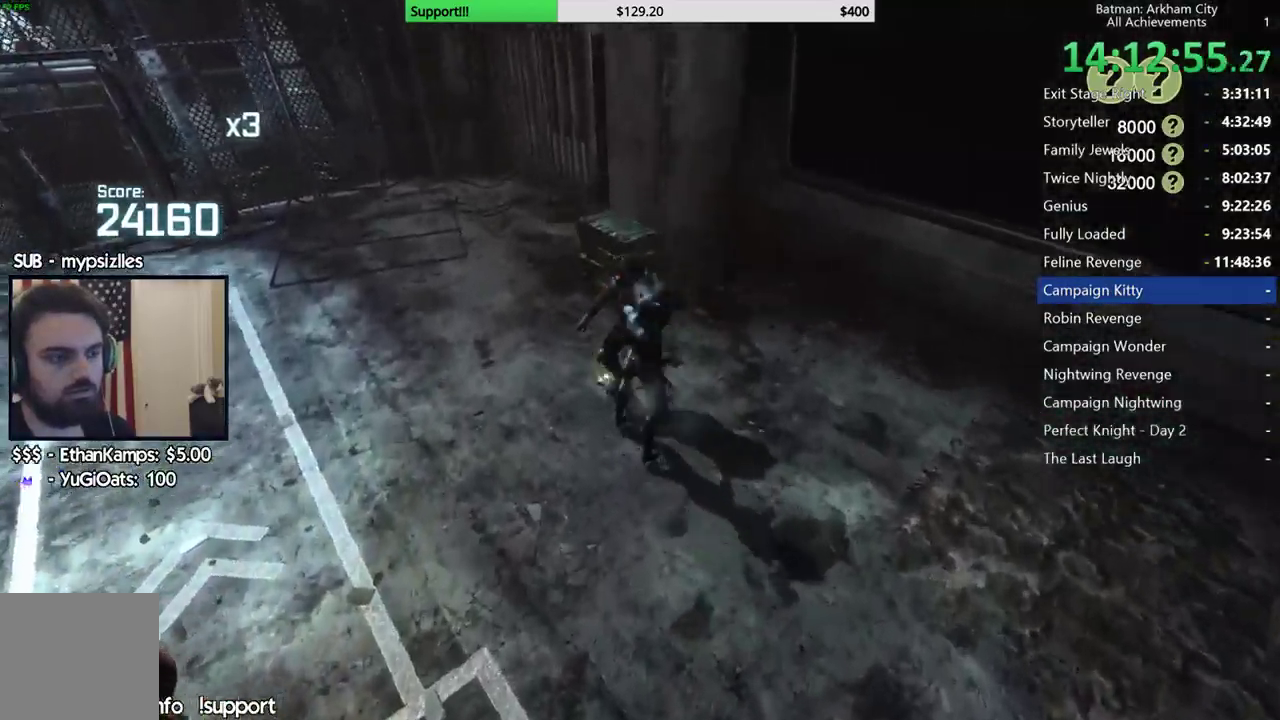
{"dt_ms": 500, "buttons": ["X", "L2"], "left_stick": "center", "right_stick": "left", "button_events": [[33, "X", "up"], [100, "L2", "up"], [100, "X", "down"], [200, "X", "up"], [267, "X", "down"], [350, "X", "up"], [433, "L2", "down"], [433, "X", "down"]]}
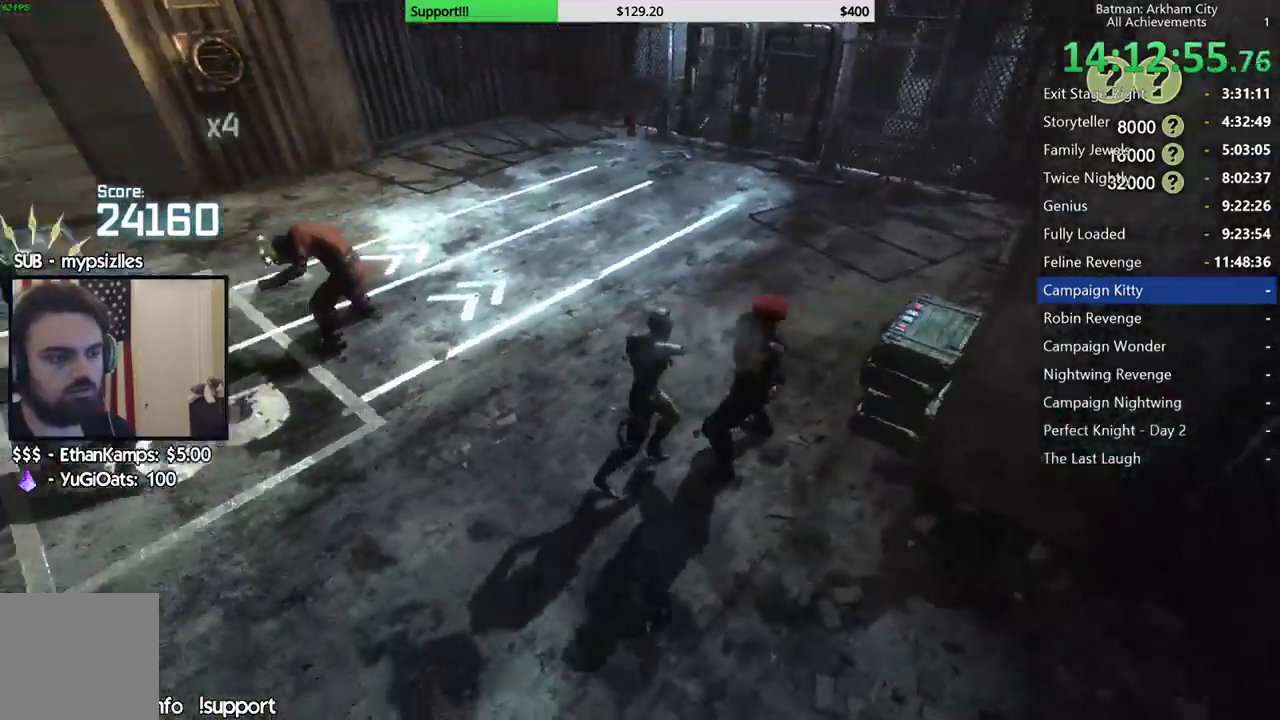
{"dt_ms": 500, "buttons": [], "left_stick": "center", "right_stick": "center", "button_events": [[17, "X", "up"], [33, "L2", "up"], [100, "X", "down"], [167, "X", "up"], [250, "X", "down"], [333, "X", "up"], [400, "X", "down"], [500, "X", "up"]]}
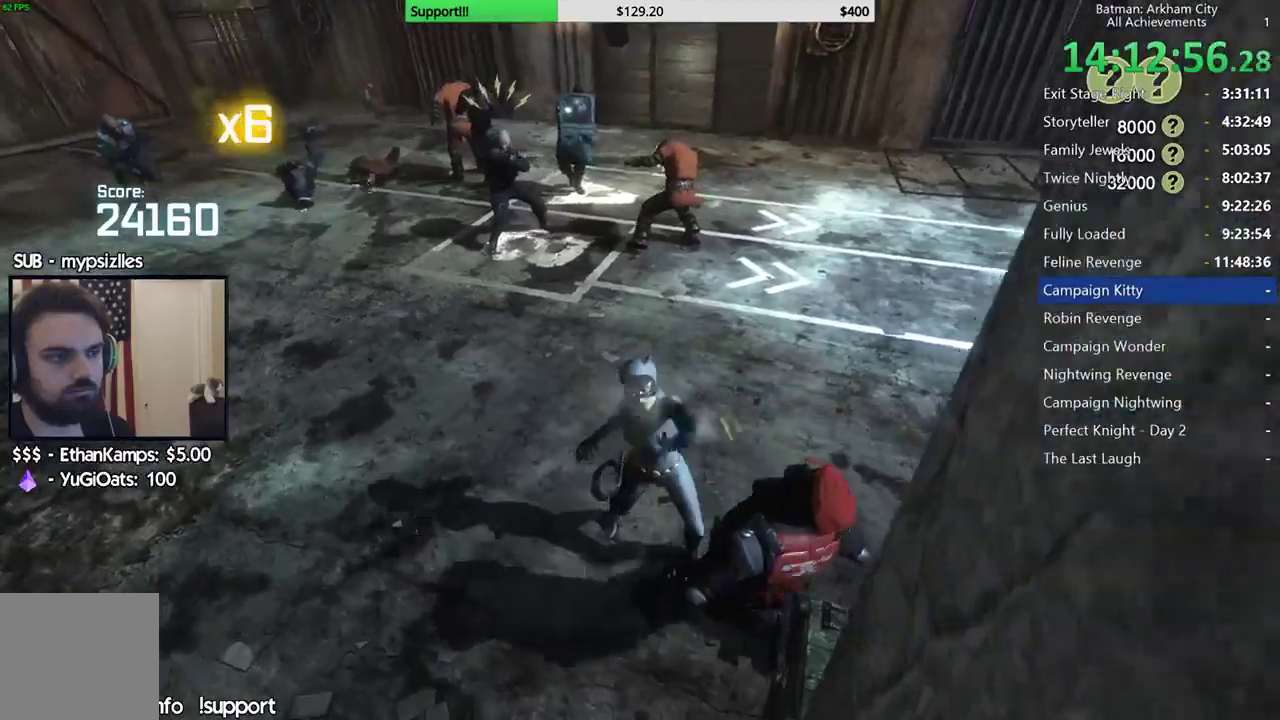
{"dt_ms": 500, "buttons": [], "left_stick": "center", "right_stick": "center", "button_events": [[50, "X", "down"], [150, "X", "up"], [217, "X", "down"], [300, "X", "up"], [367, "X", "down"], [450, "X", "up"]]}
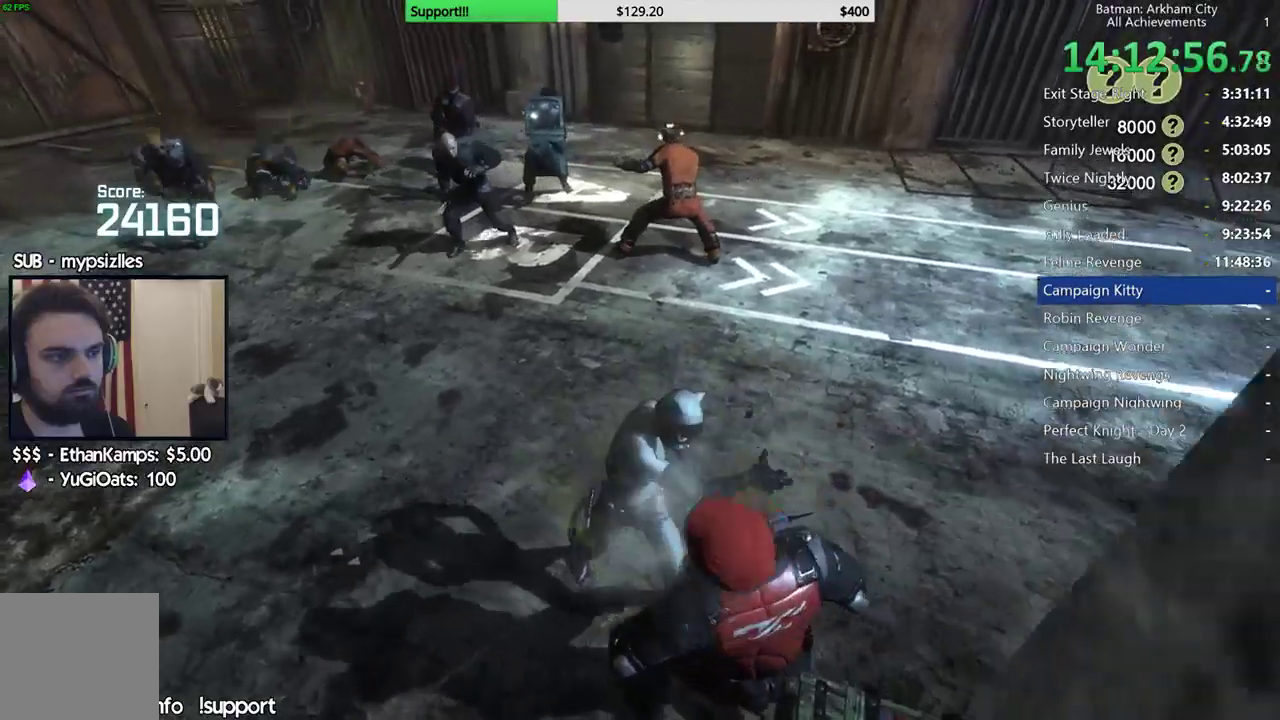
{"dt_ms": 500, "buttons": ["X"], "left_stick": "center", "right_stick": "center", "button_events": [[33, "X", "down"], [100, "X", "up"], [167, "X", "down"], [250, "X", "up"], [317, "X", "down"], [400, "X", "up"], [483, "X", "down"]]}
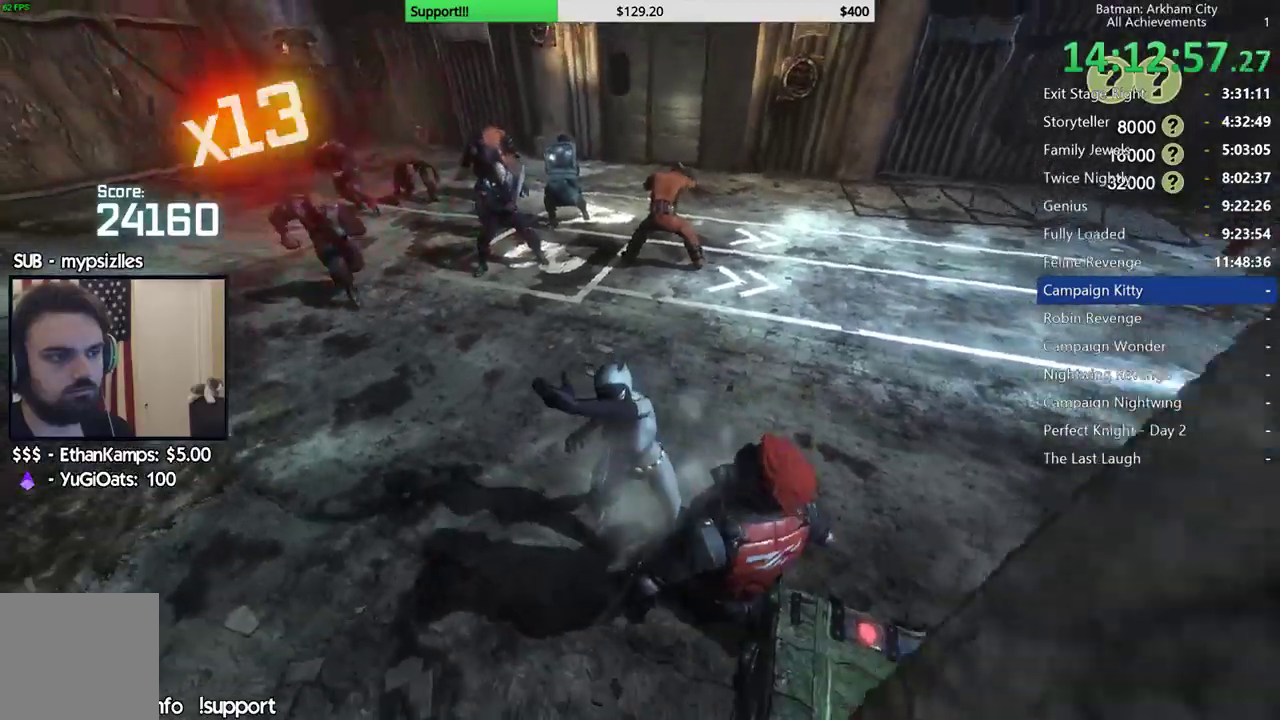
{"dt_ms": 500, "buttons": ["X"], "left_stick": "center", "right_stick": "center", "button_events": [[67, "X", "up"], [150, "X", "down"], [250, "X", "up"], [300, "X", "down"], [400, "X", "up"], [450, "X", "down"]]}
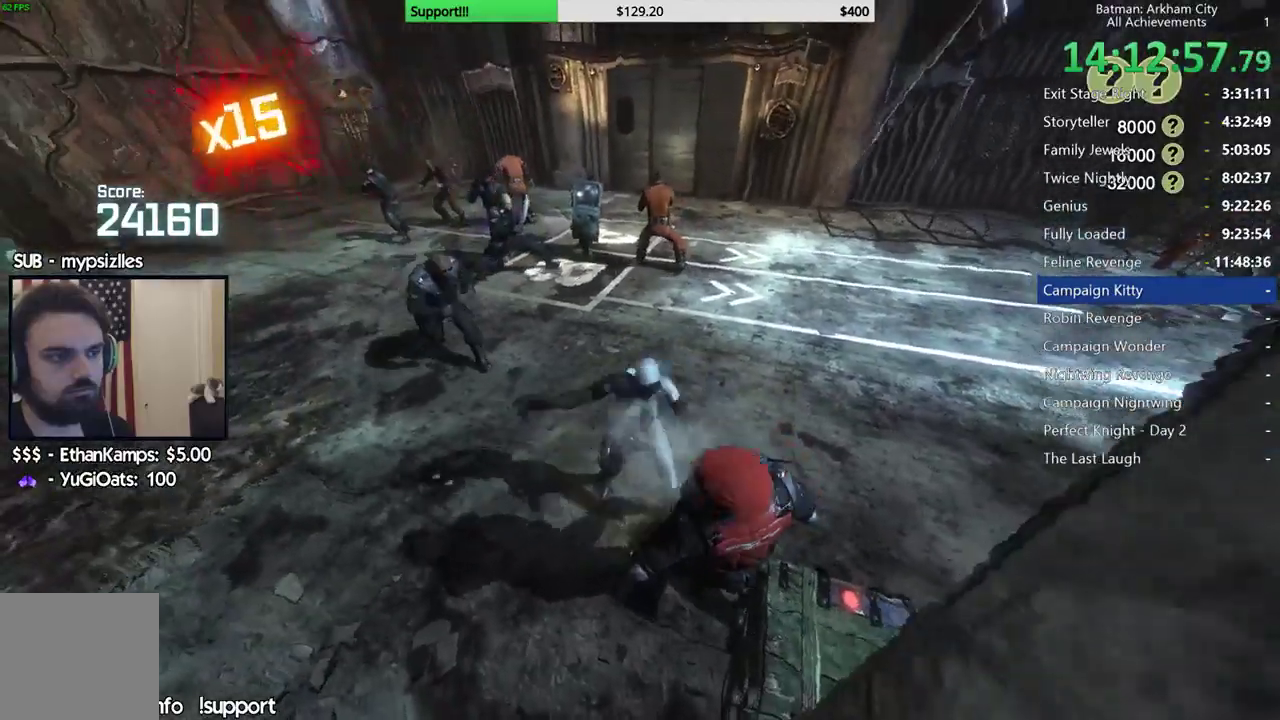
{"dt_ms": 500, "buttons": ["X"], "left_stick": "center", "right_stick": "center", "button_events": [[50, "X", "up"], [117, "X", "down"], [217, "X", "up"], [283, "X", "down"], [383, "X", "up"], [450, "X", "down"]]}
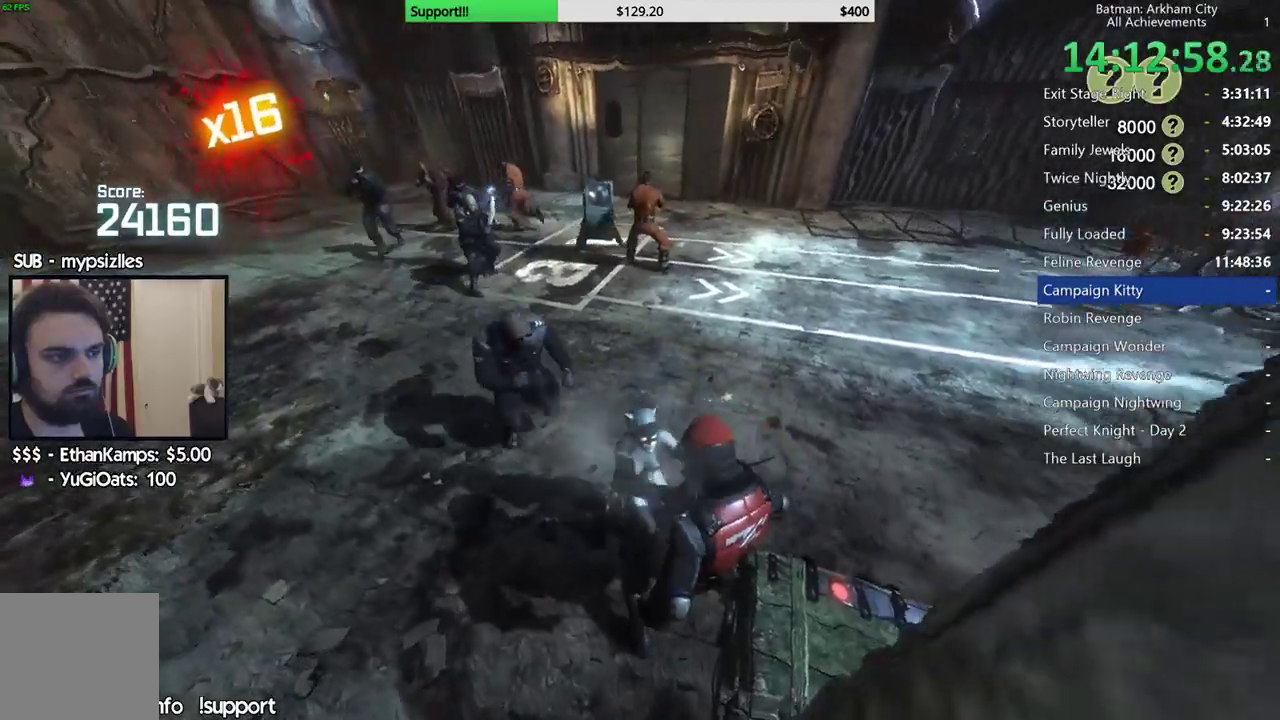
{"dt_ms": 500, "buttons": [], "left_stick": "center", "right_stick": "left", "button_events": [[50, "X", "up"], [150, "X", "down"], [200, "X", "up"]]}
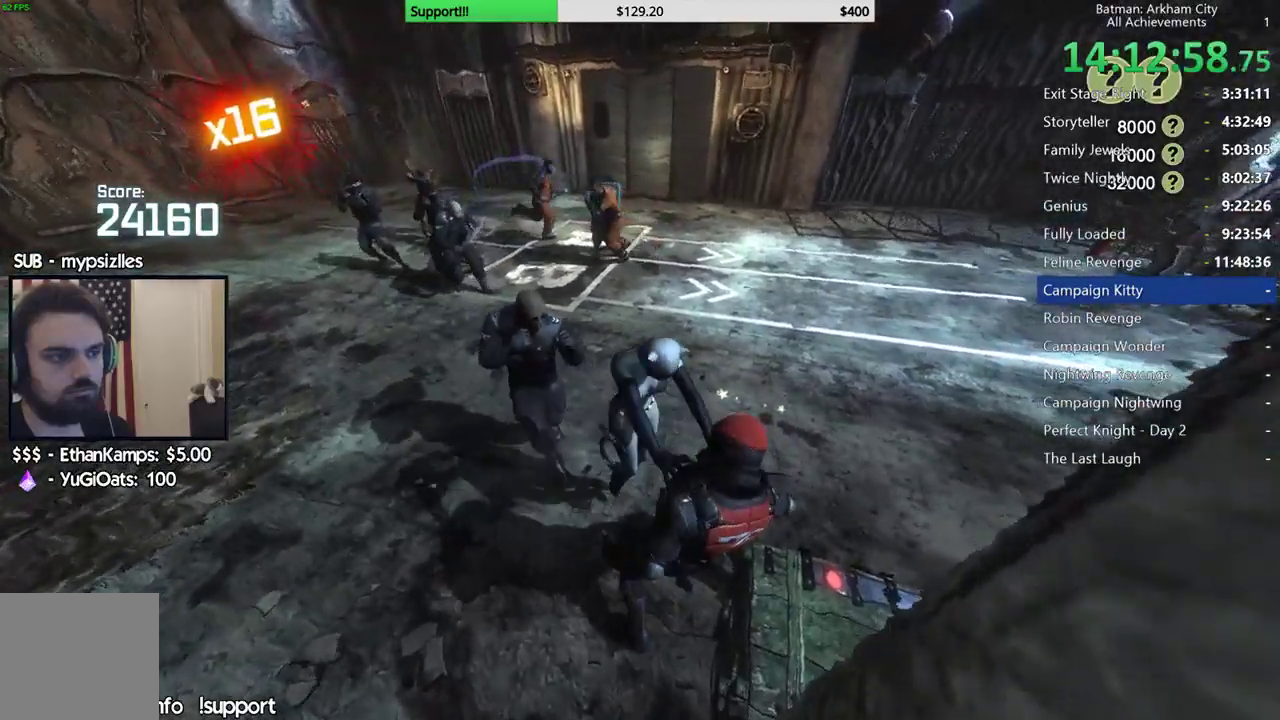
{"dt_ms": 500, "buttons": [], "left_stick": "center", "right_stick": "left", "button_events": []}
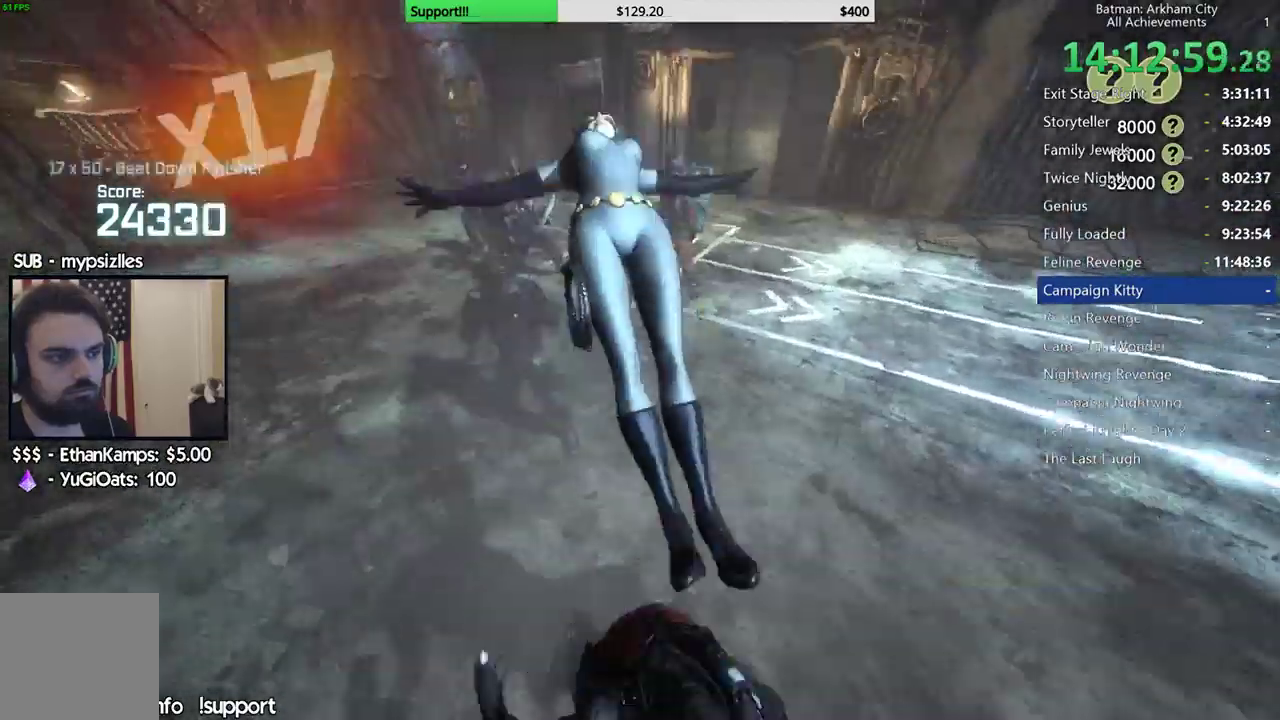
{"dt_ms": 500, "buttons": [], "left_stick": "up", "right_stick": "center", "button_events": []}
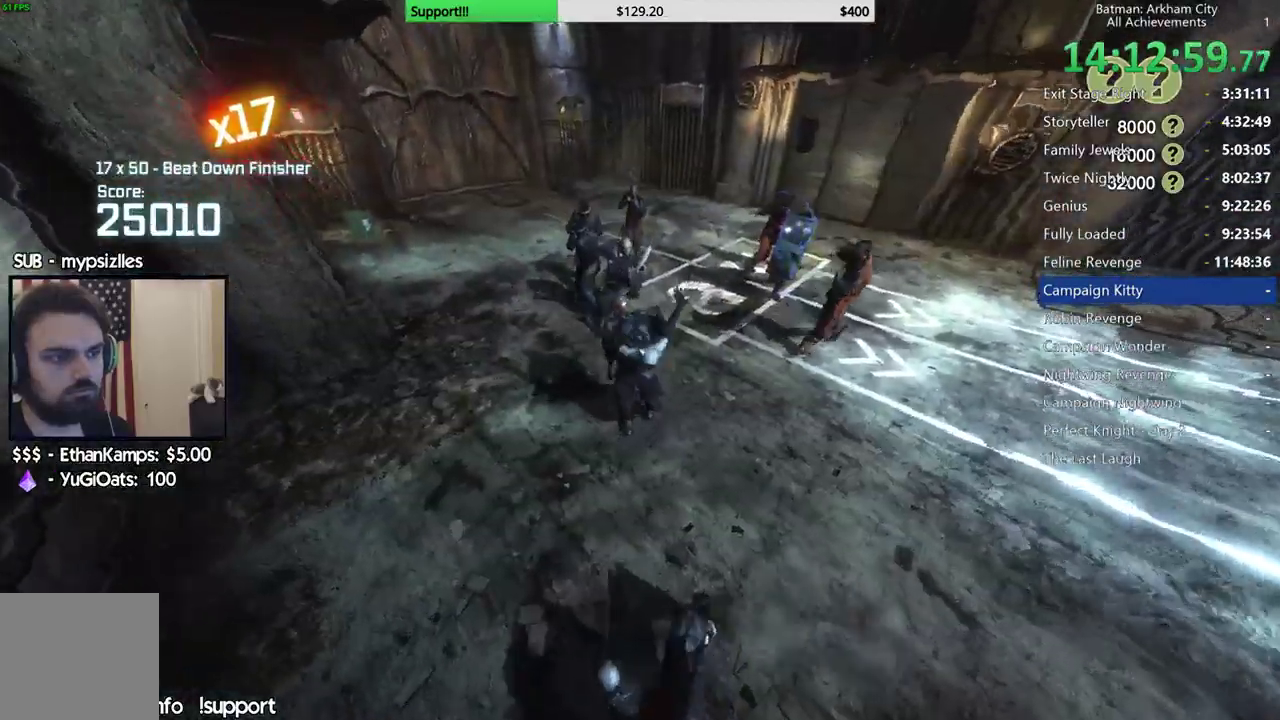
{"dt_ms": 500, "buttons": [], "left_stick": "up", "right_stick": "center", "button_events": [[283, "B", "down"], [283, "Y", "down"], [483, "Y", "up"], [500, "B", "up"]]}
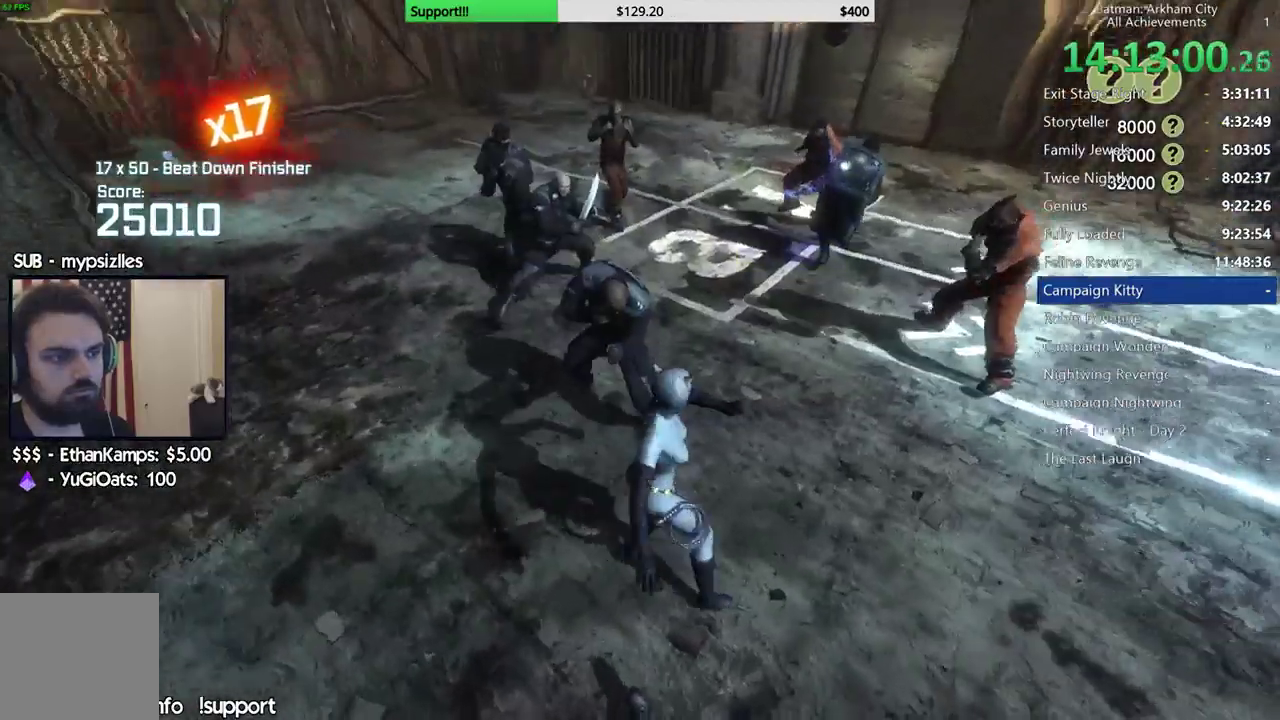
{"dt_ms": 500, "buttons": [], "left_stick": "up", "right_stick": "center", "button_events": []}
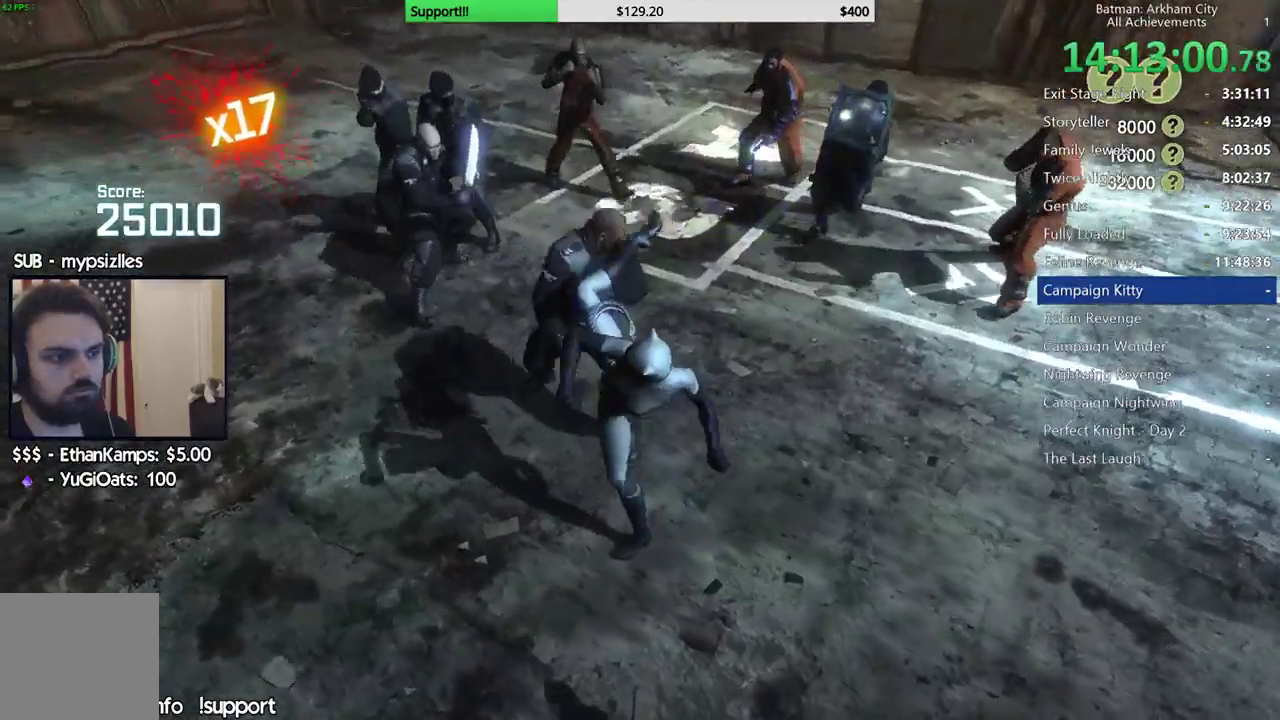
{"dt_ms": 500, "buttons": [], "left_stick": "center", "right_stick": "left", "button_events": []}
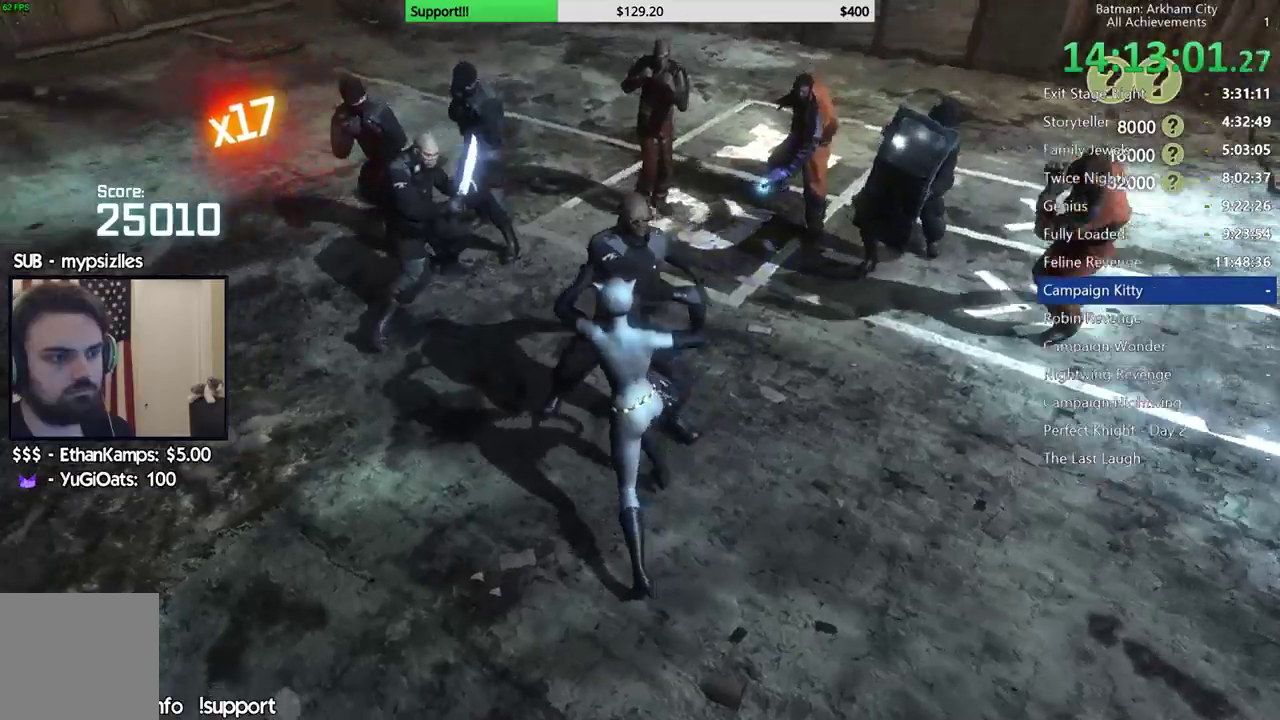
{"dt_ms": 500, "buttons": [], "left_stick": "center", "right_stick": "center", "button_events": []}
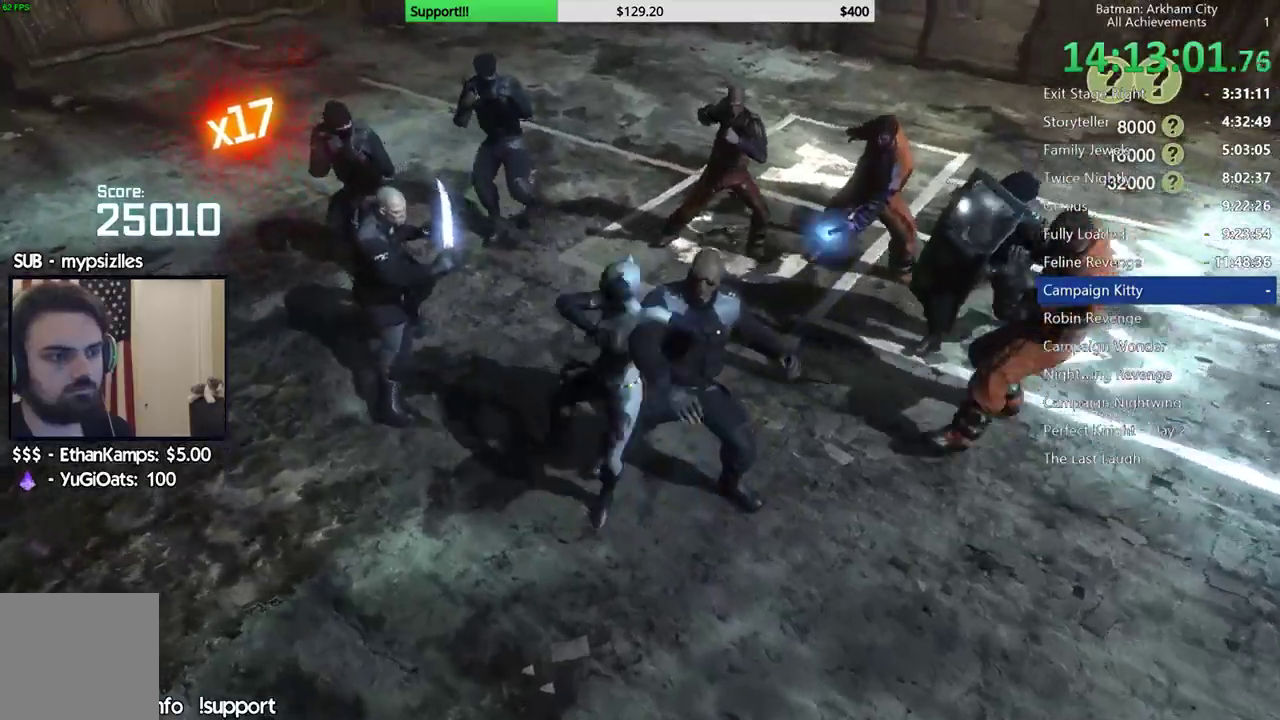
{"dt_ms": 500, "buttons": [], "left_stick": "center", "right_stick": "center", "button_events": []}
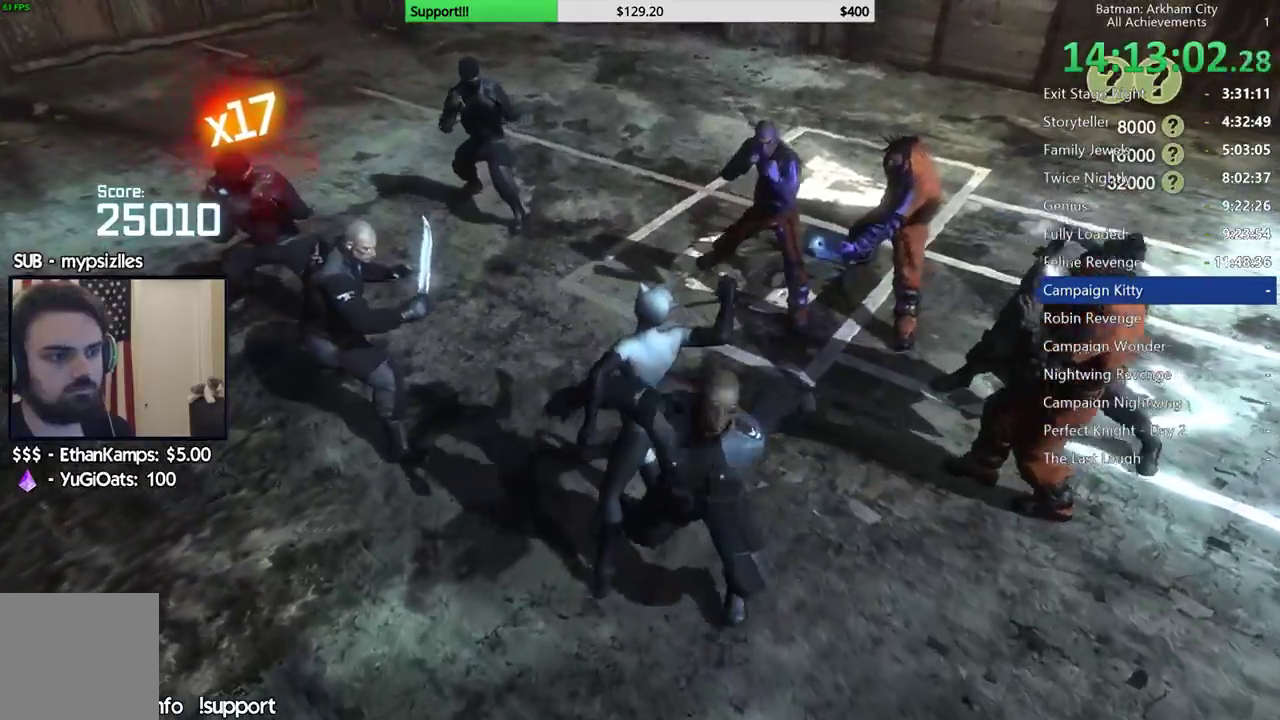
{"dt_ms": 500, "buttons": [], "left_stick": "center", "right_stick": "center", "button_events": []}
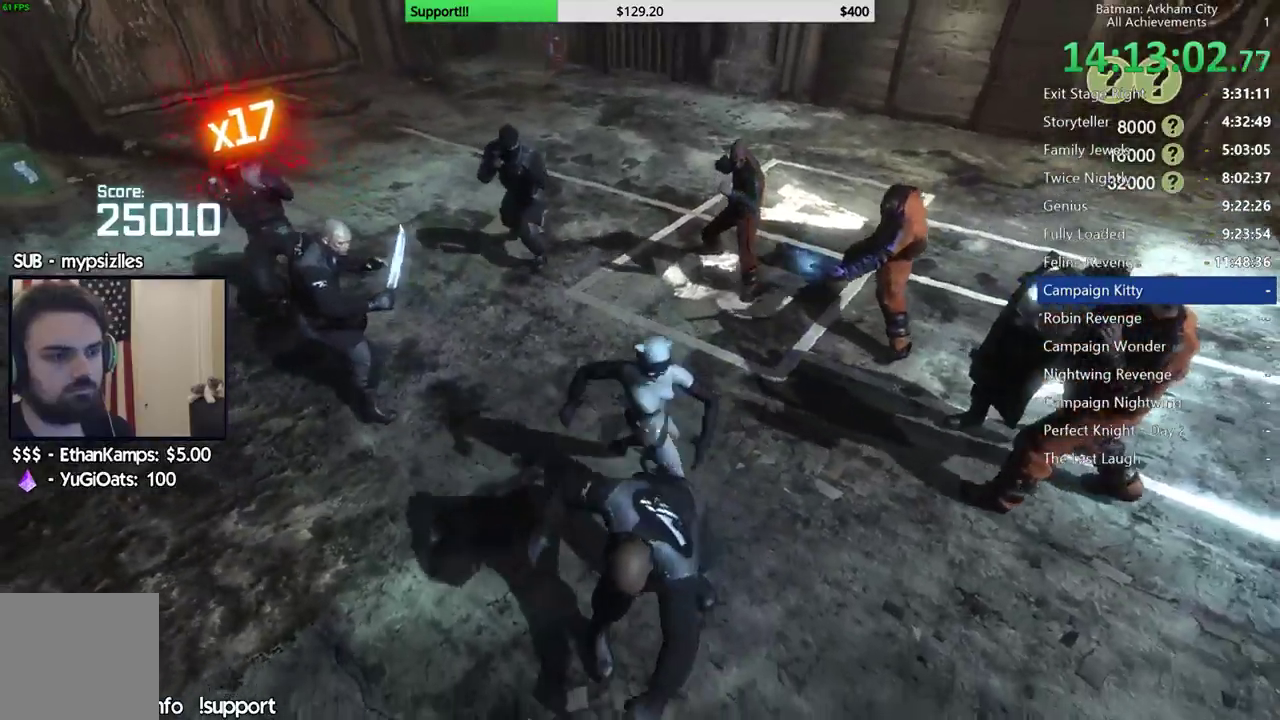
{"dt_ms": 500, "buttons": [], "left_stick": "center", "right_stick": "center", "button_events": []}
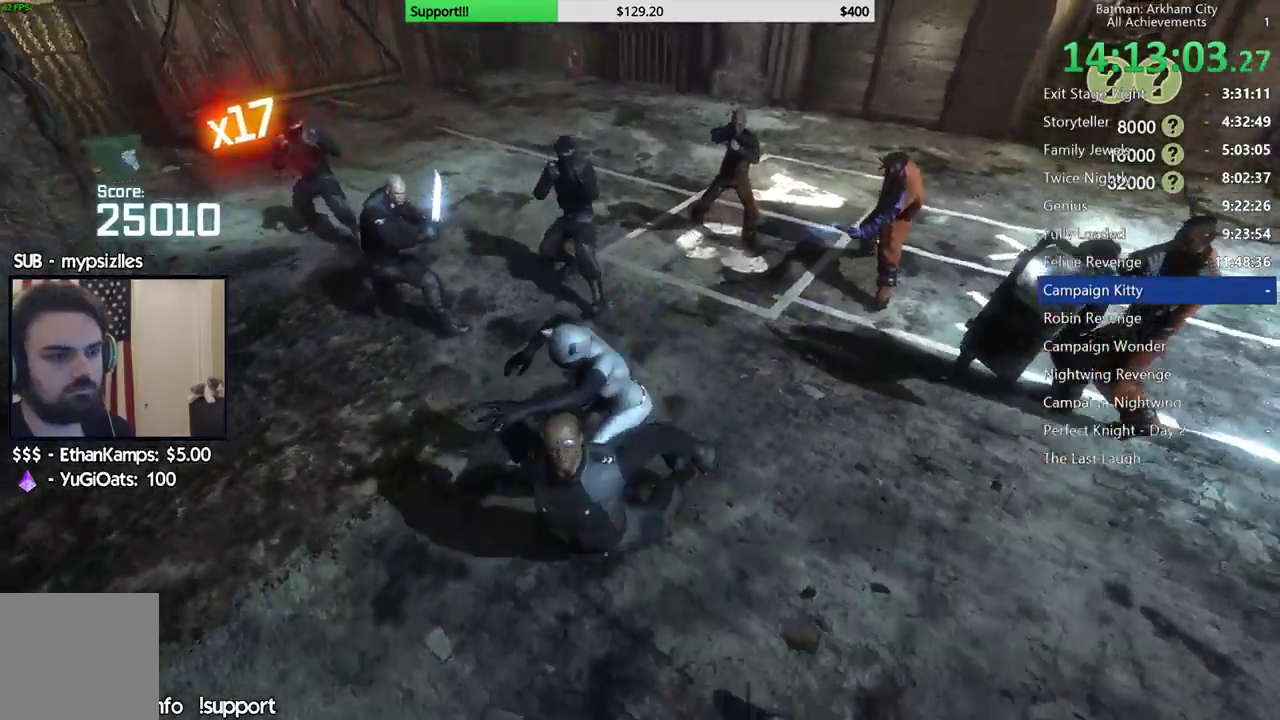
{"dt_ms": 500, "buttons": [], "left_stick": "center", "right_stick": "right", "button_events": []}
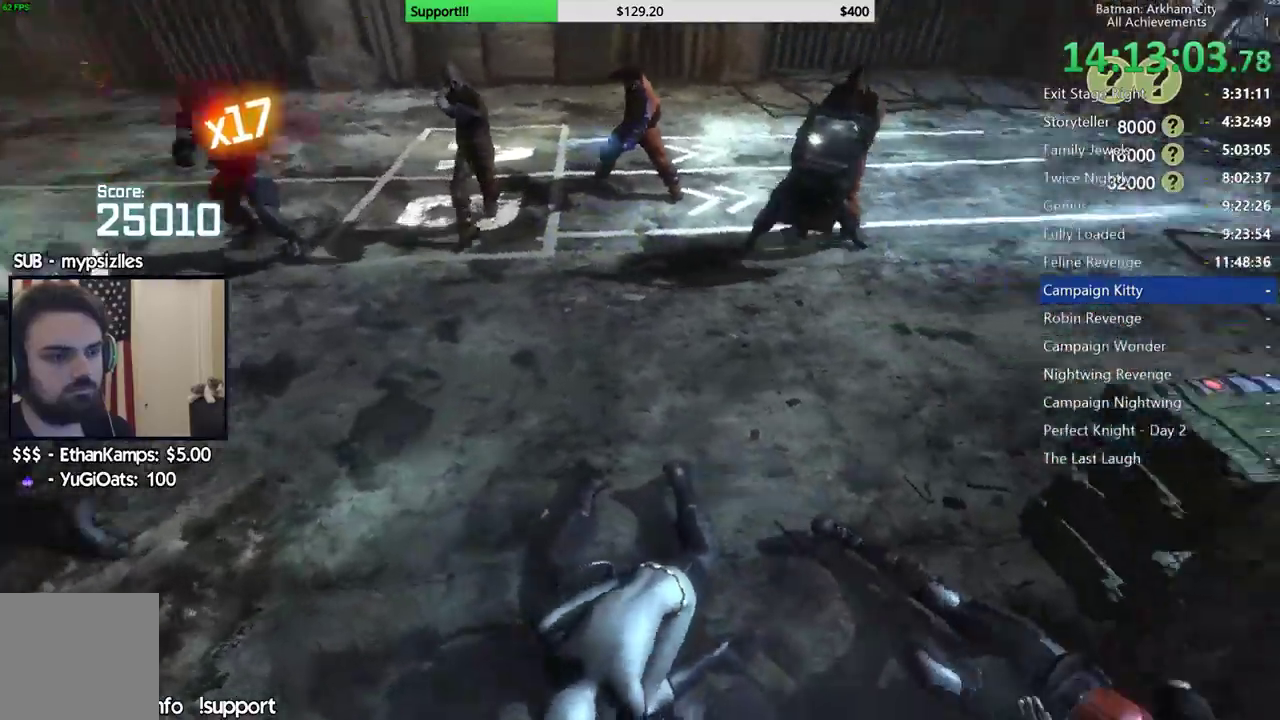
{"dt_ms": 500, "buttons": [], "left_stick": "up", "right_stick": "center", "button_events": [[117, "L2", "down"], [183, "L2", "up"]]}
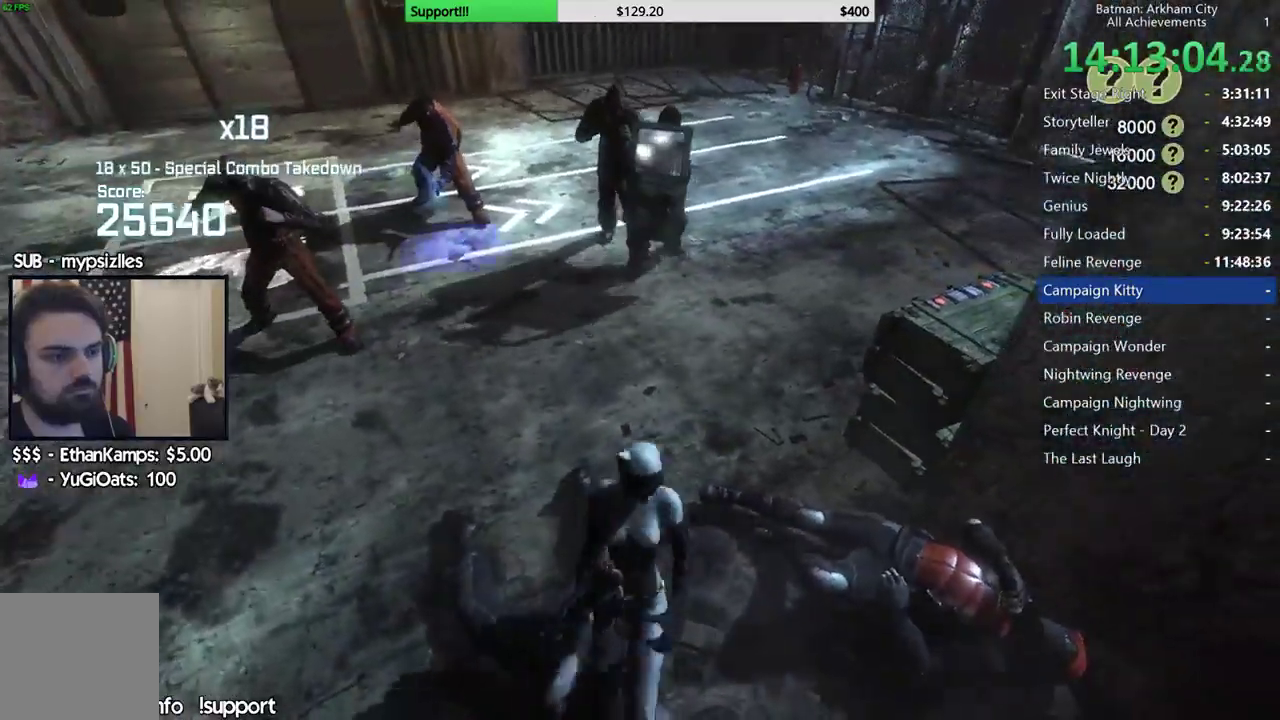
{"dt_ms": 500, "buttons": [], "left_stick": "up", "right_stick": "center", "button_events": [[117, "B", "down"], [250, "B", "up"]]}
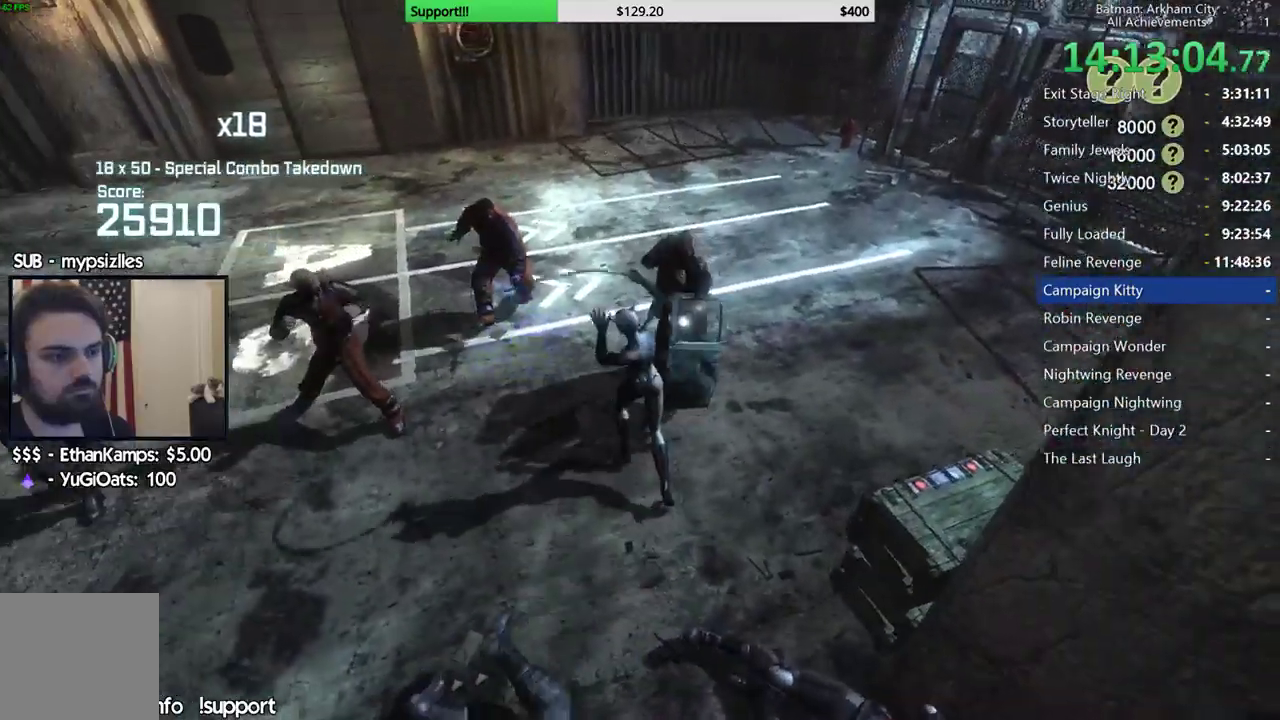
{"dt_ms": 500, "buttons": ["A"], "left_stick": "up", "right_stick": "center", "button_events": [[183, "A", "down"], [317, "A", "up"], [400, "A", "down"]]}
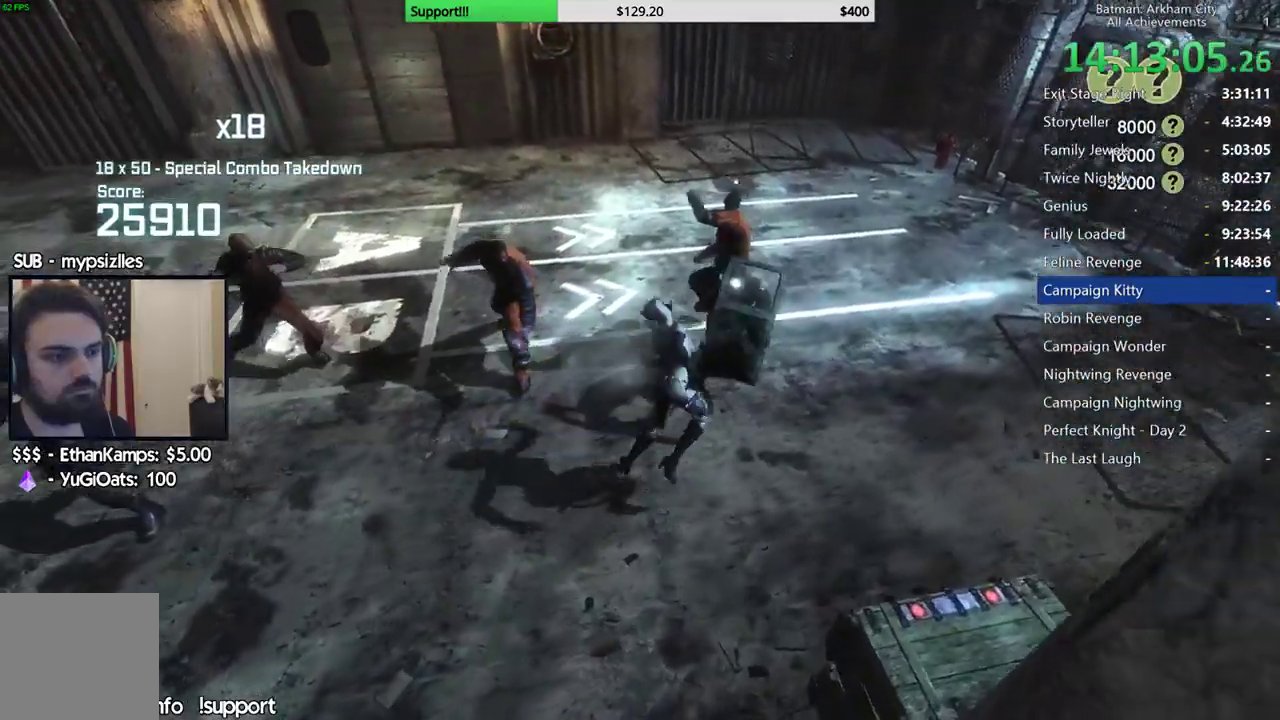
{"dt_ms": 500, "buttons": [], "left_stick": "up", "right_stick": "center", "button_events": [[17, "A", "up"], [83, "A", "down"], [183, "A", "up"], [267, "A", "down"], [400, "A", "up"]]}
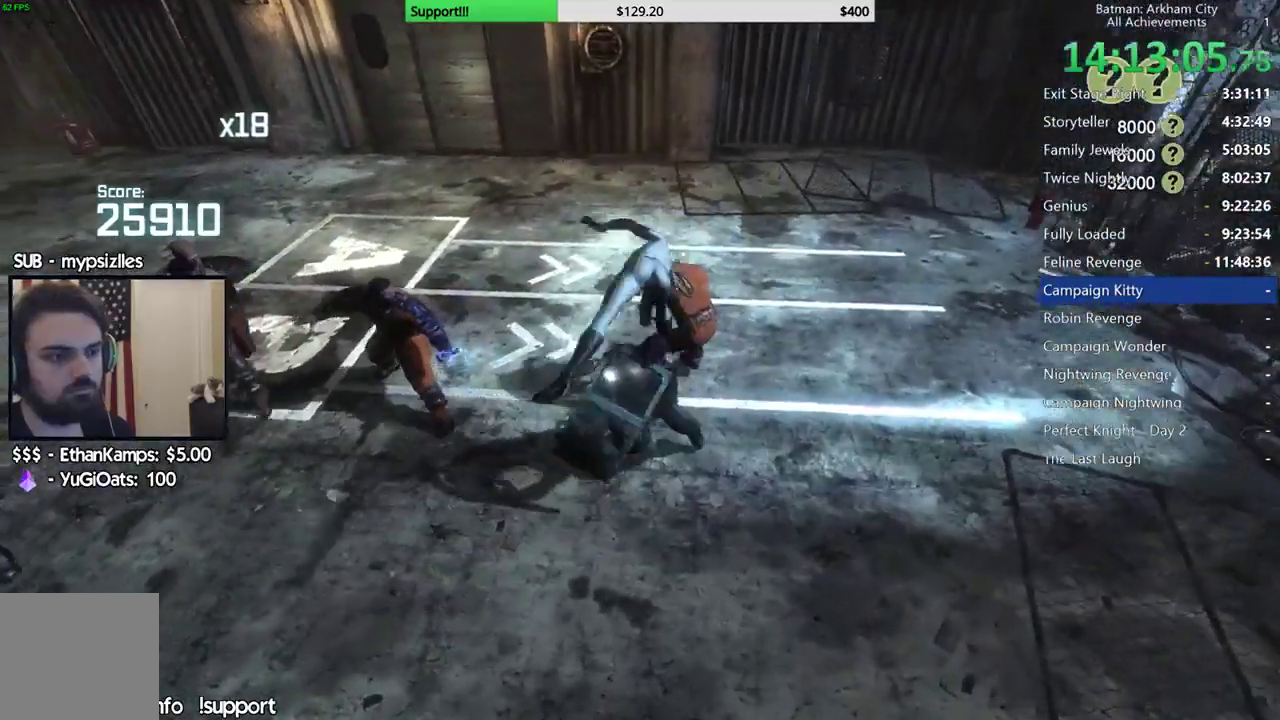
{"dt_ms": 500, "buttons": [], "left_stick": "center", "right_stick": "center", "button_events": []}
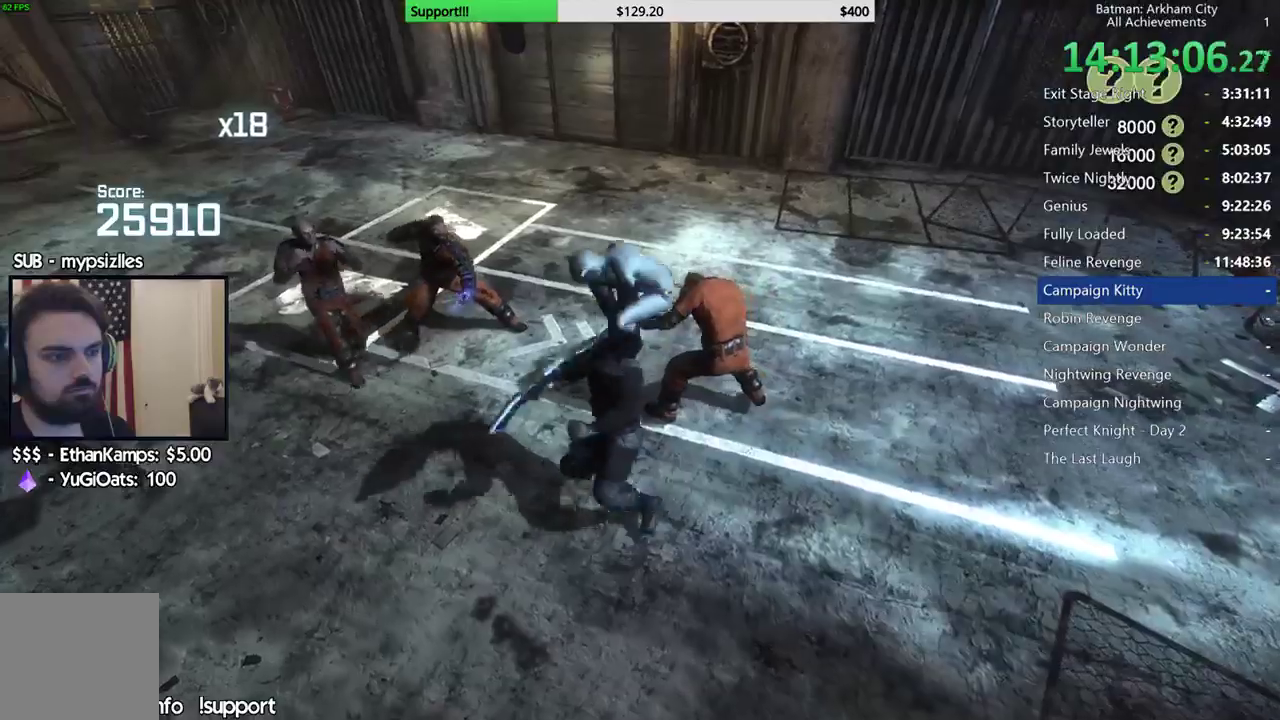
{"dt_ms": 1000, "buttons": [], "left_stick": "right", "right_stick": "center"}
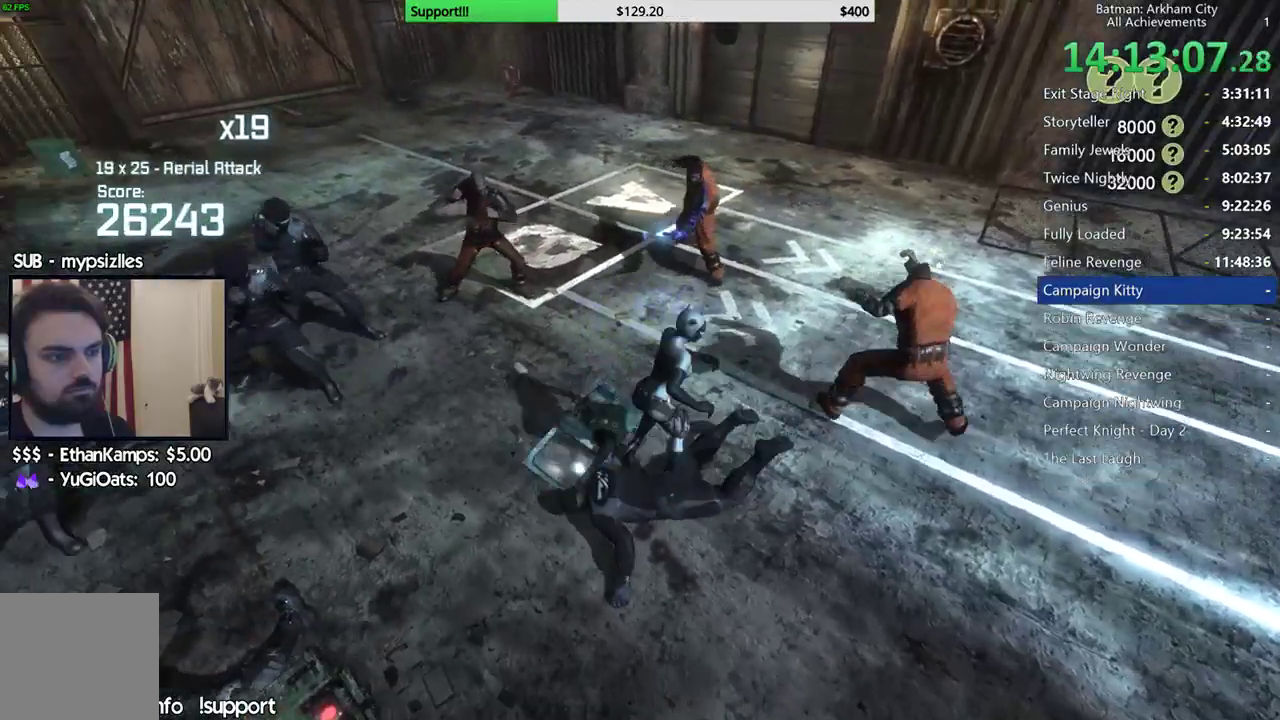
{"dt_ms": 500, "buttons": [], "left_stick": "right", "right_stick": "center", "button_events": []}
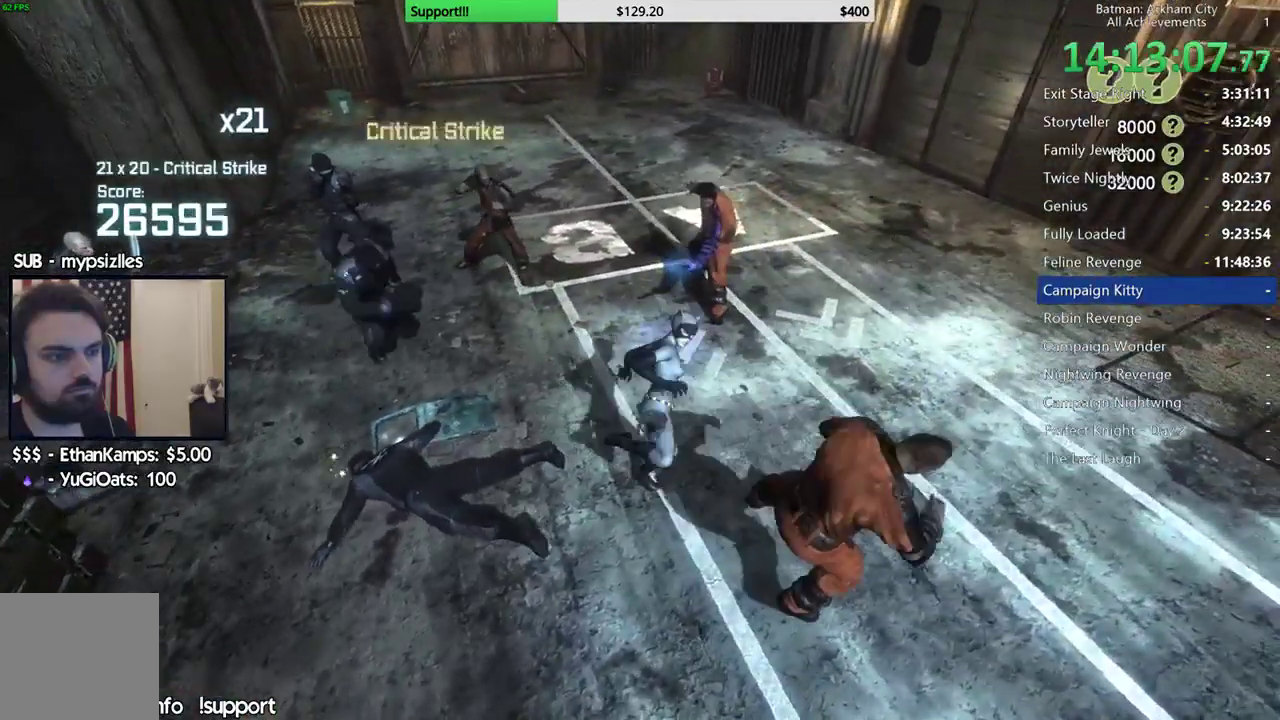
{"dt_ms": 500, "buttons": ["A"], "left_stick": "up-right", "right_stick": "center", "button_events": [[250, "A", "down"], [333, "A", "up"], [417, "A", "down"]]}
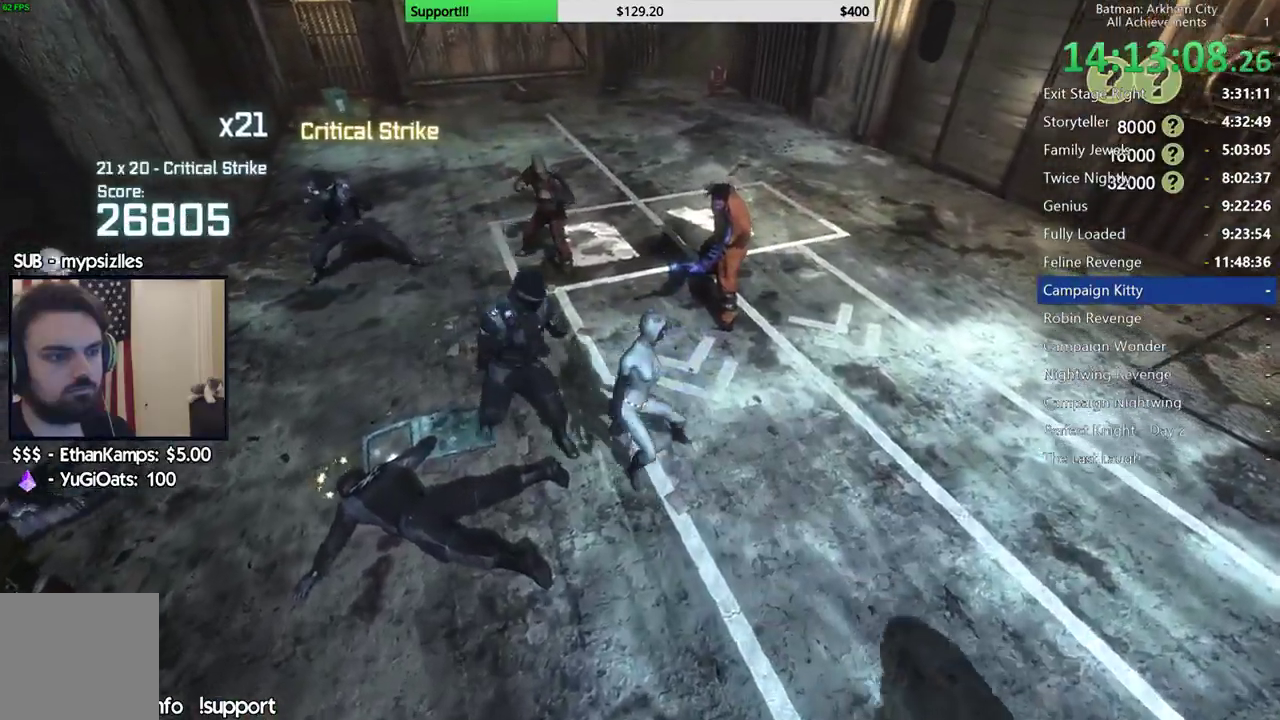
{"dt_ms": 500, "buttons": [], "left_stick": "center", "right_stick": "left", "button_events": [[17, "A", "up"]]}